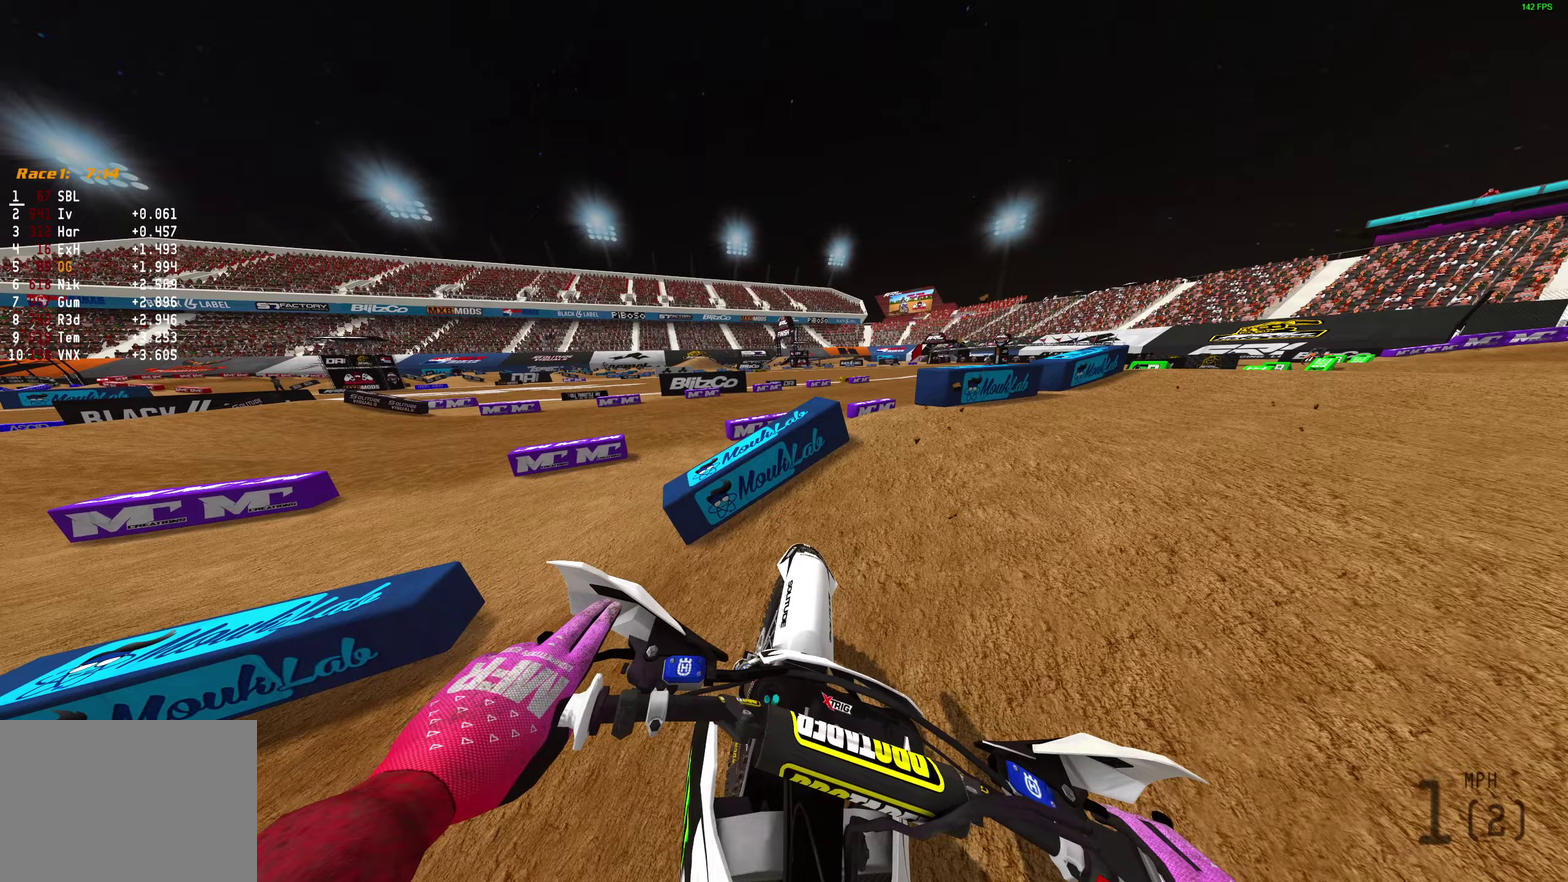
Gameplay with a controller (PlayStation layout); each line is a JSON object with the inputs held at the frame after it (dt_ms = milliseconds from this image to that frame). "events" lists button and stick changes between this image and that frame as [ms after this image, input, new state], when the widget could be followed in between.
{"dt_ms": 600, "buttons": ["R2"], "left_stick": "right", "right_stick": "up-left", "events": [[83, "R2", "up"], [183, "R2", "down"], [267, "R2", "up"], [367, "R2", "down"], [467, "R2", "up"], [533, "R2", "down"]]}
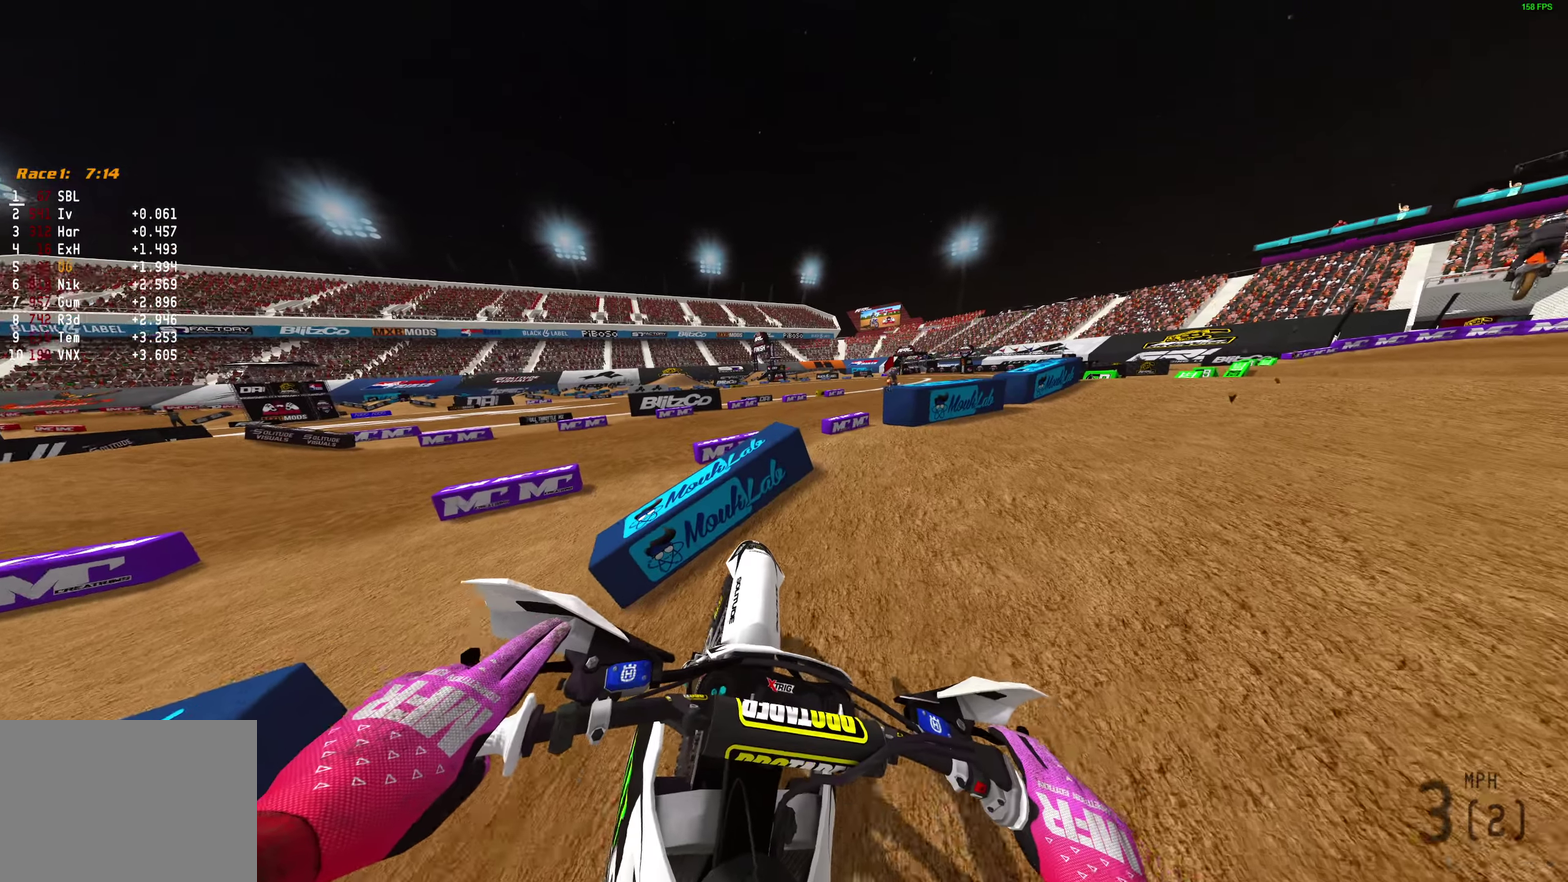
{"dt_ms": 400, "buttons": ["R2"], "left_stick": "up-right", "right_stick": "up", "events": [[167, "left_stick", "up-right"], [217, "left_stick", "right"], [267, "left_stick", "up-right"], [350, "right_stick", "up"]]}
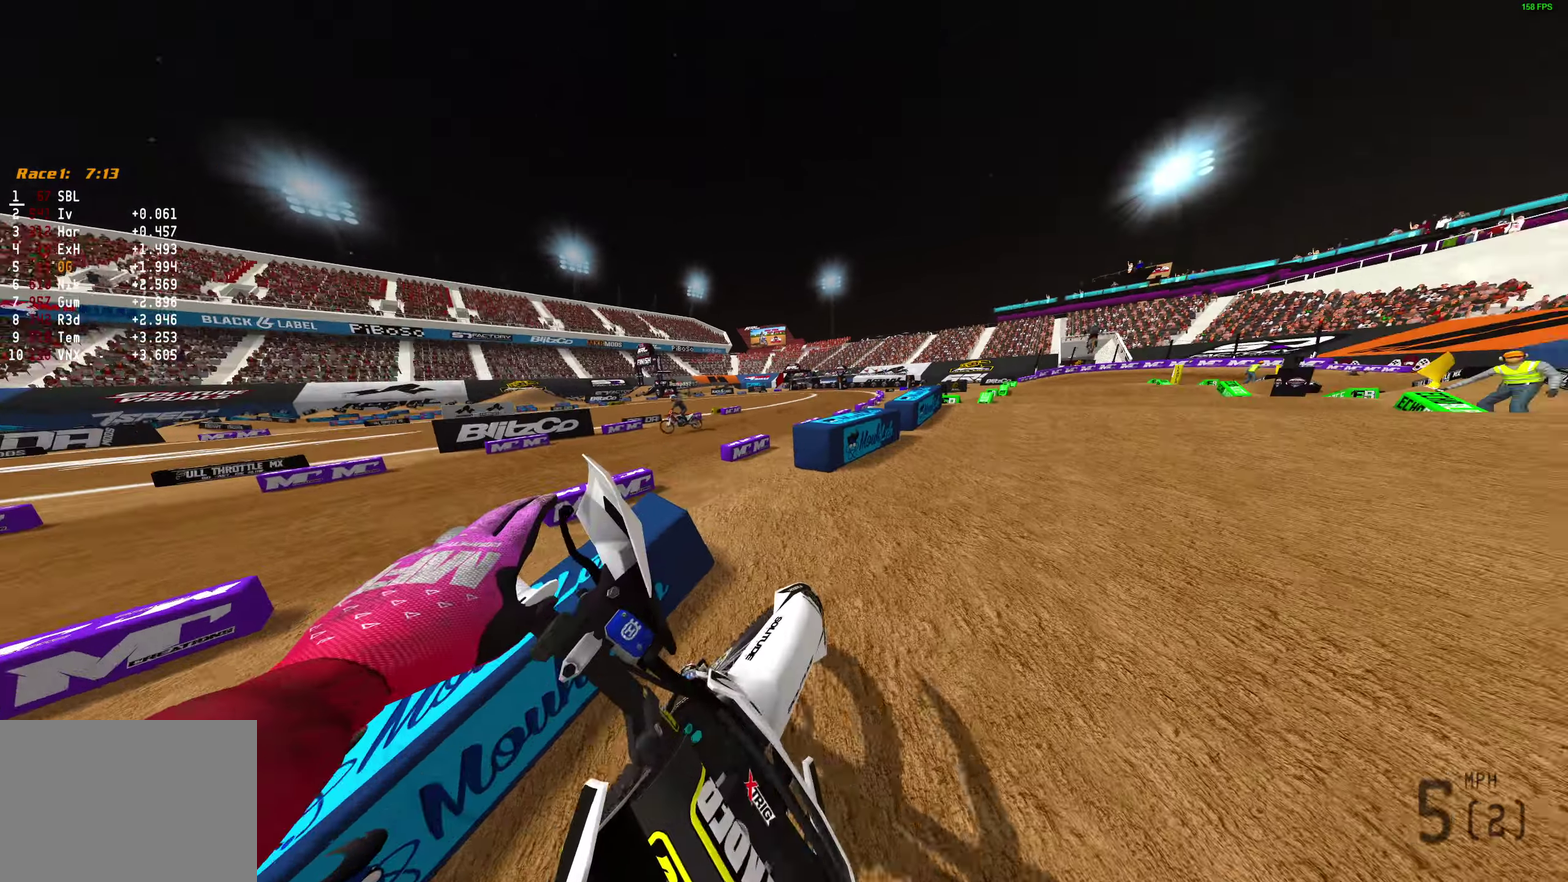
{"dt_ms": 500, "buttons": ["R2"], "left_stick": "center", "right_stick": "up-right", "events": [[167, "left_stick", "center"], [300, "right_stick", "up-right"], [333, "DPAD_LEFT", "down"], [417, "DPAD_LEFT", "up"]]}
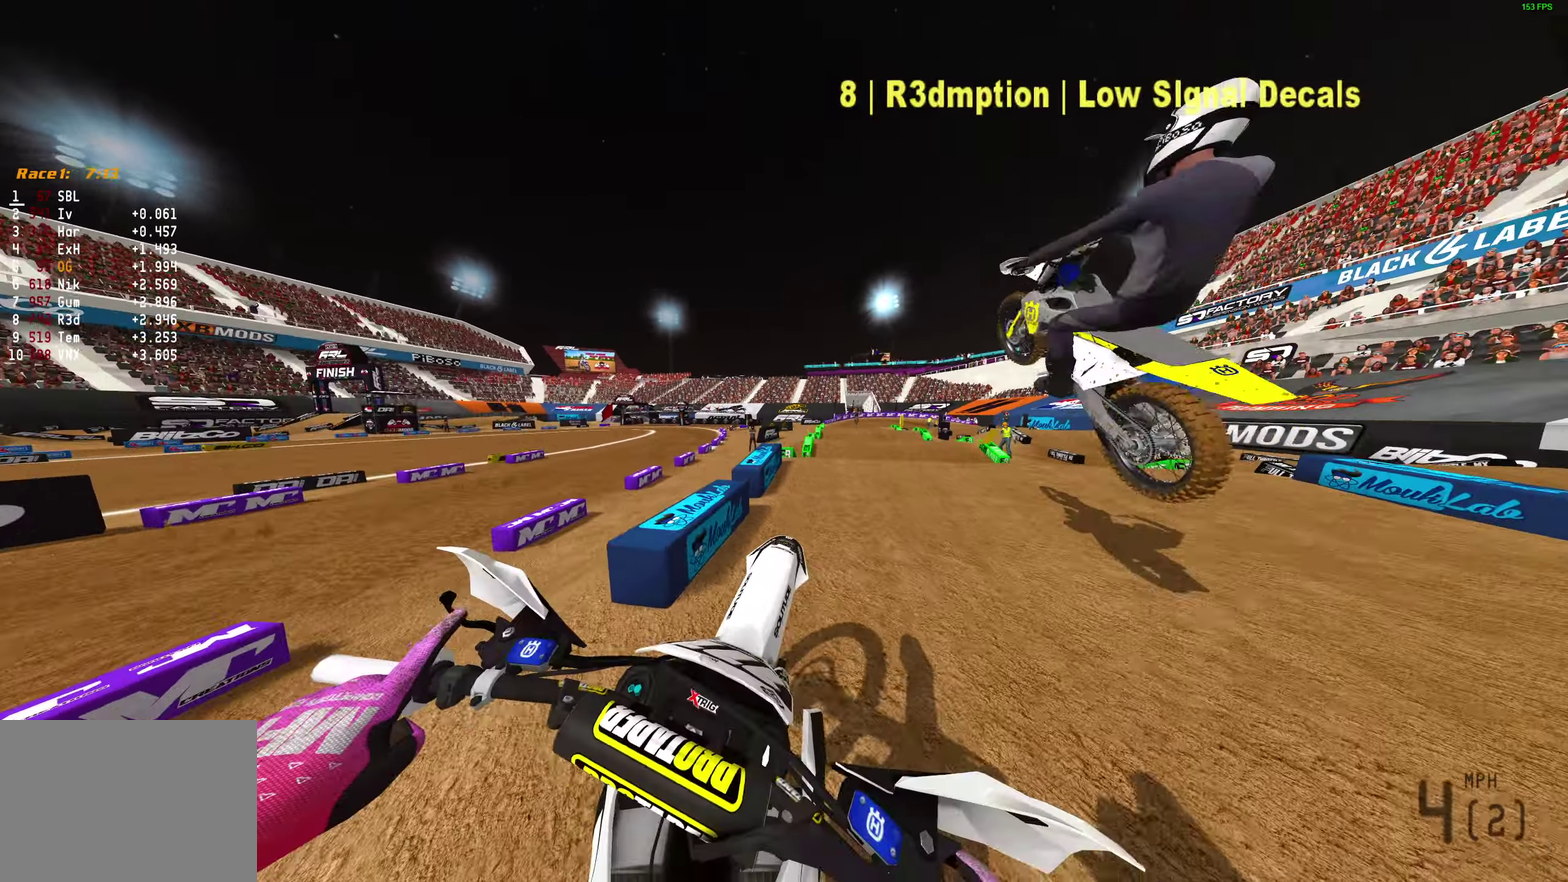
{"dt_ms": 500, "buttons": ["TRIANGLE", "R2"], "left_stick": "right", "right_stick": "center", "events": [[83, "right_stick", "center"], [183, "left_stick", "right"], [217, "TRIANGLE", "down"], [283, "left_stick", "center"], [467, "left_stick", "right"]]}
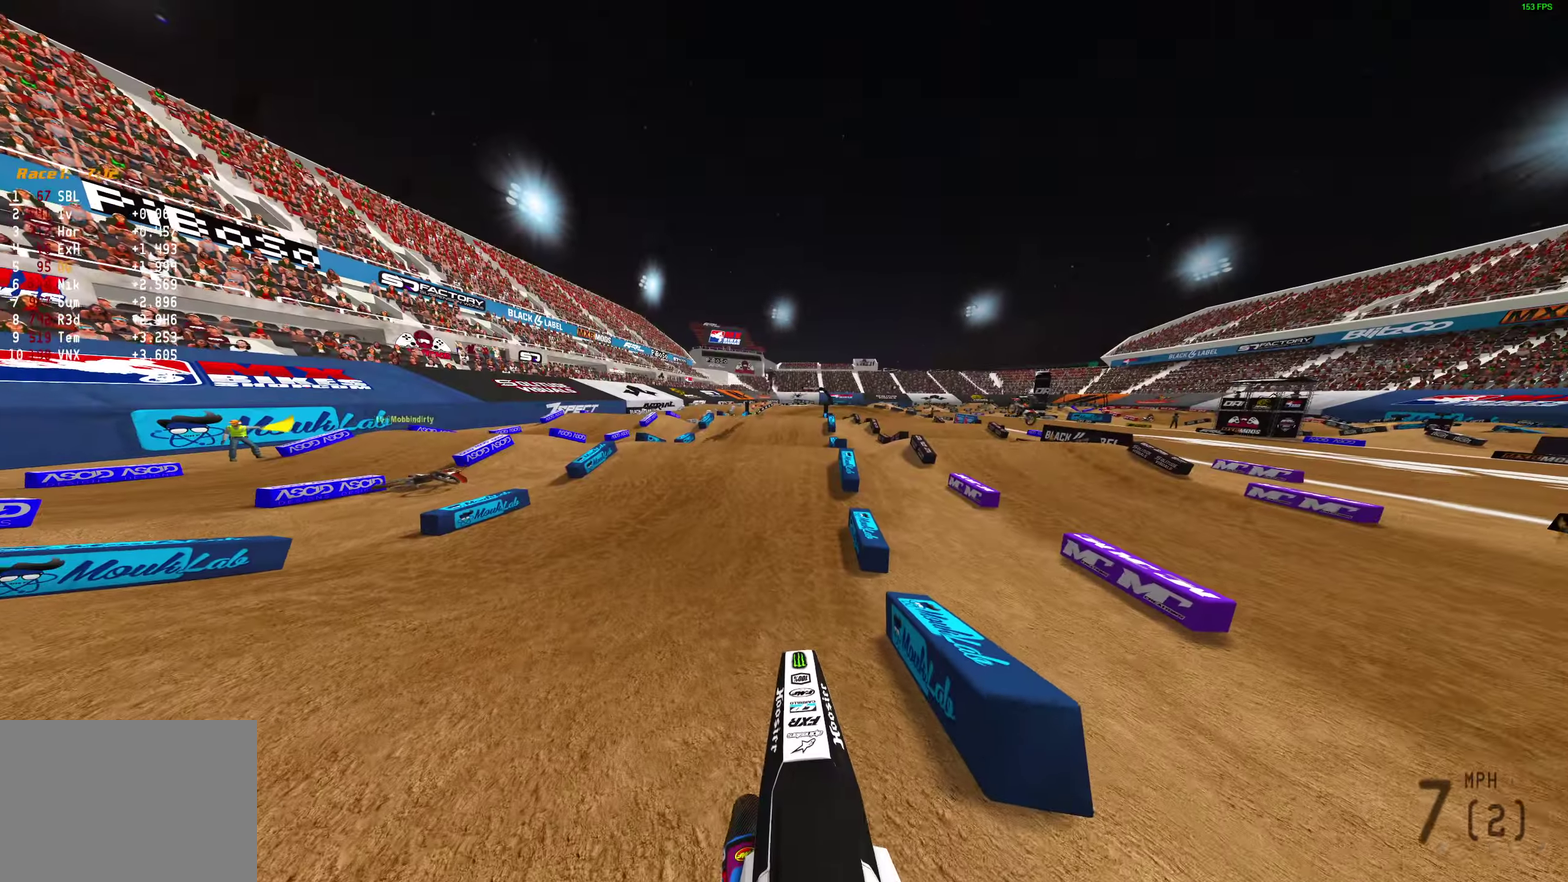
{"dt_ms": 400, "buttons": ["R2"], "left_stick": "center", "right_stick": "center", "events": [[33, "TRIANGLE", "up"], [100, "left_stick", "center"]]}
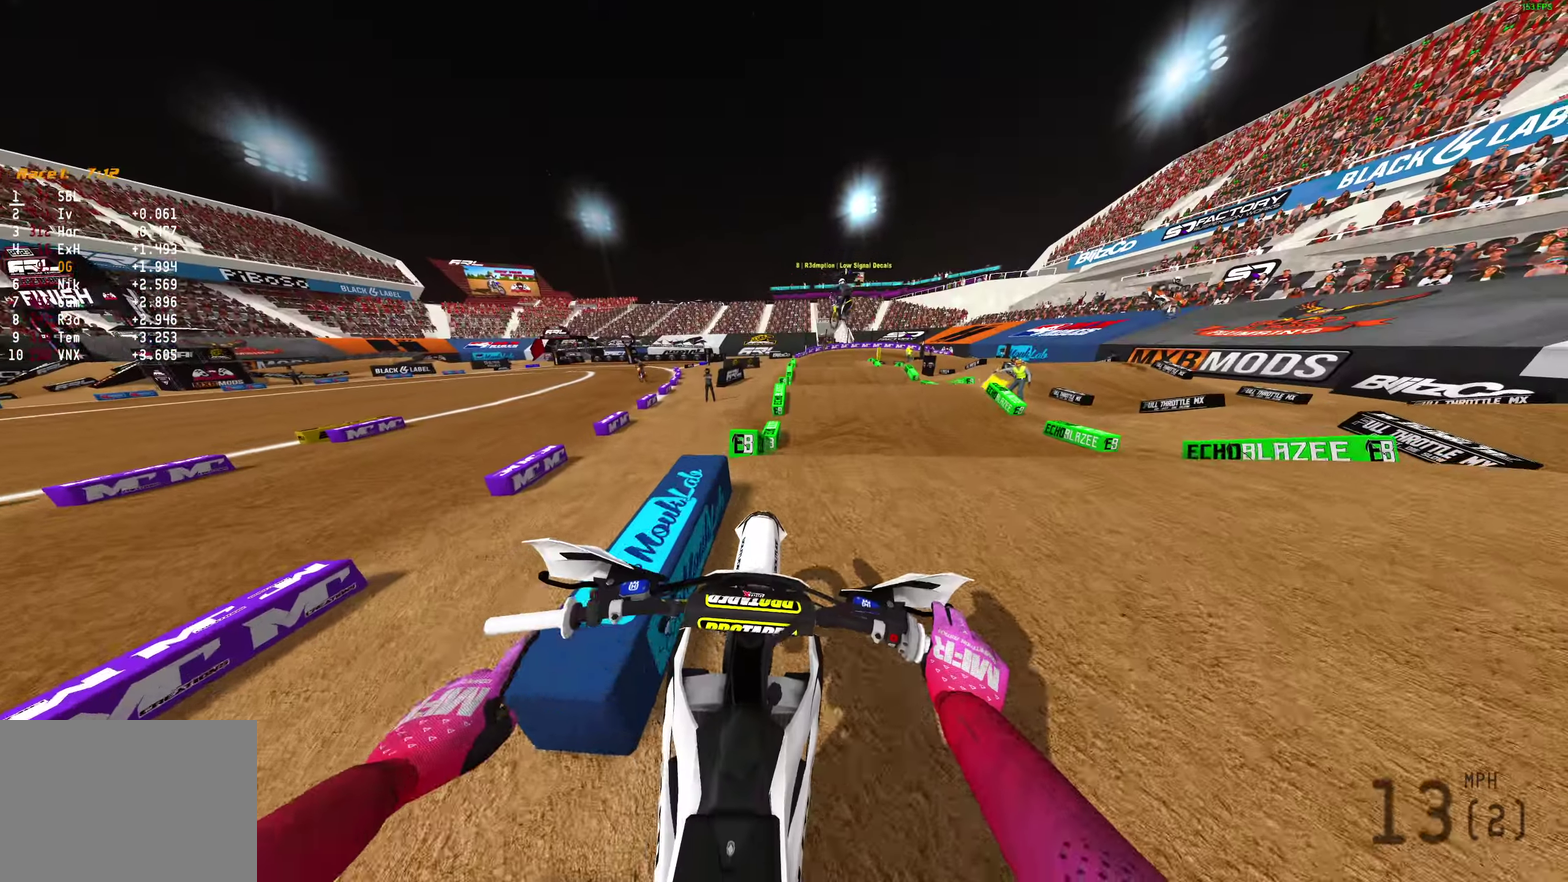
{"dt_ms": 600, "buttons": ["R2"], "left_stick": "center", "right_stick": "down-right"}
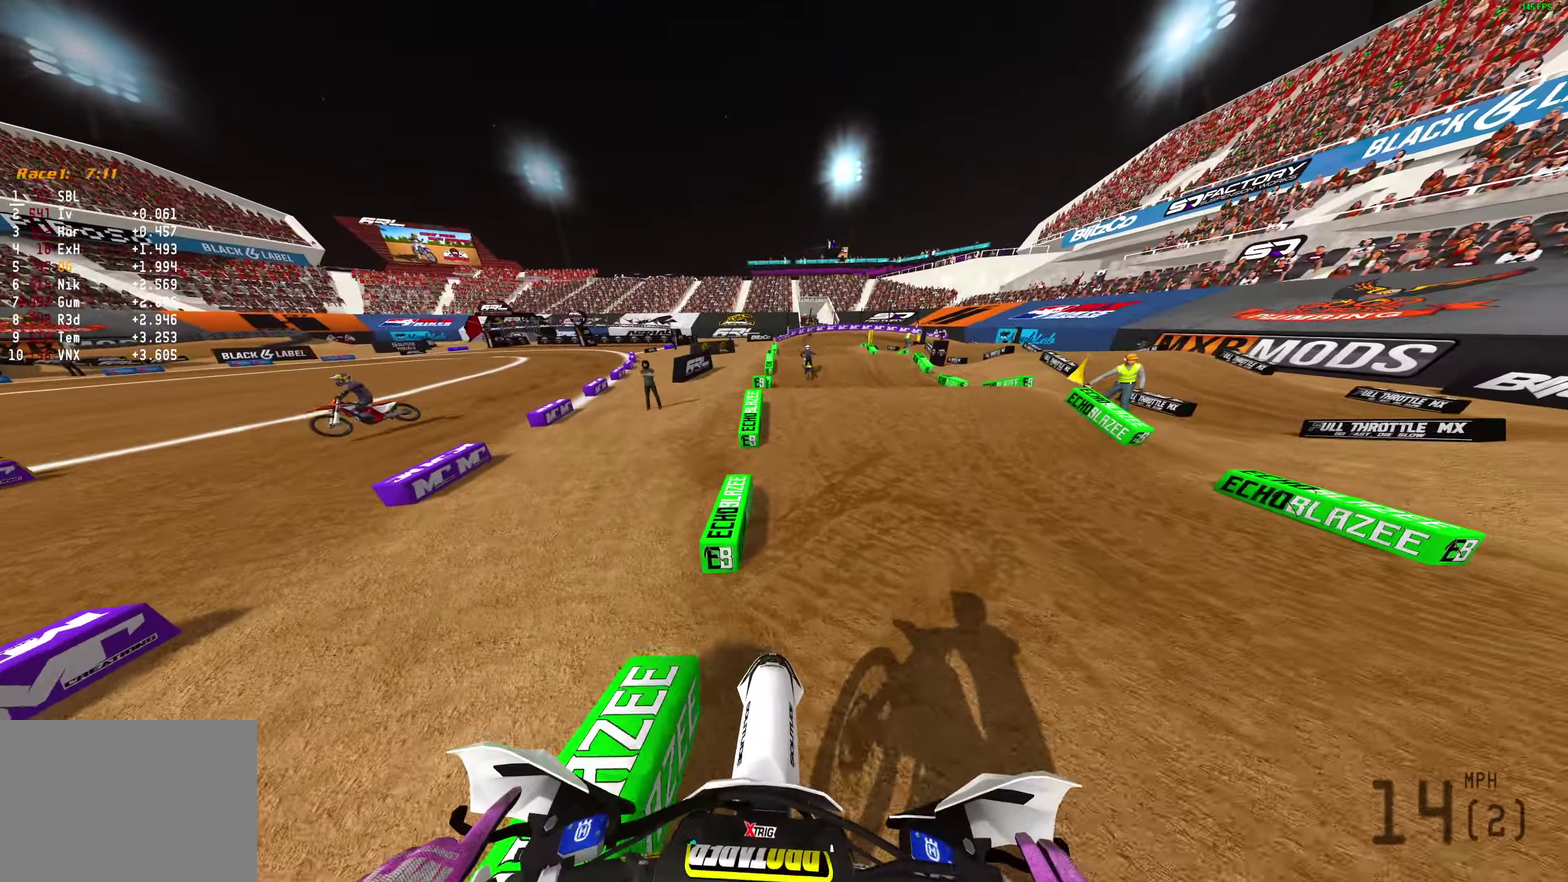
{"dt_ms": 300, "buttons": ["R2"], "left_stick": "center", "right_stick": "up"}
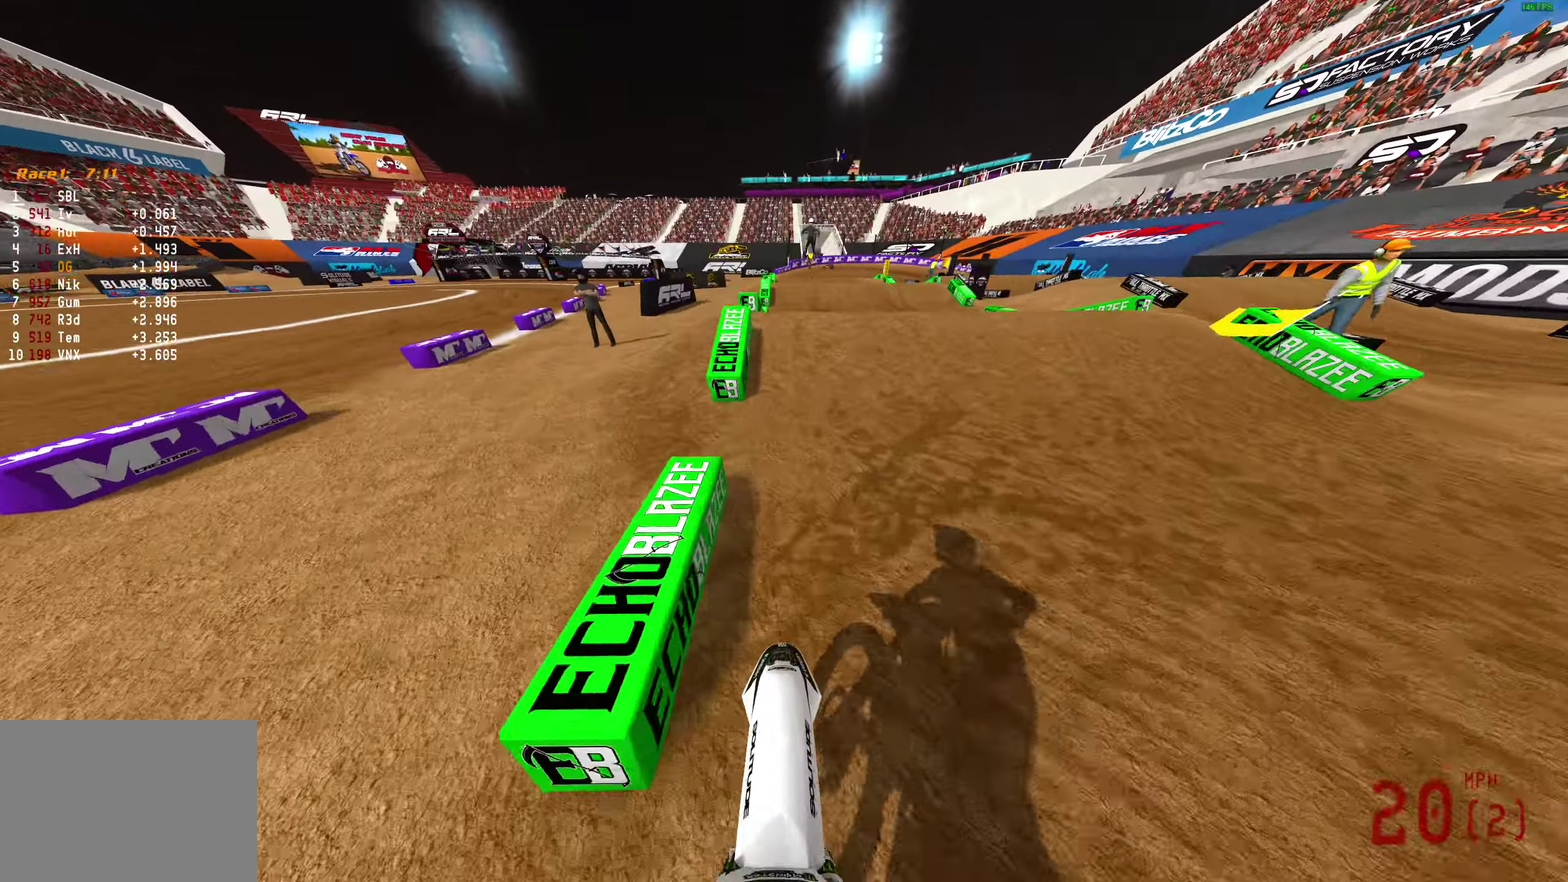
{"dt_ms": 700, "buttons": [], "left_stick": "center", "right_stick": "center", "events": [[517, "right_stick", "center"], [533, "R2", "up"], [550, "CROSS", "down"], [683, "CROSS", "up"]]}
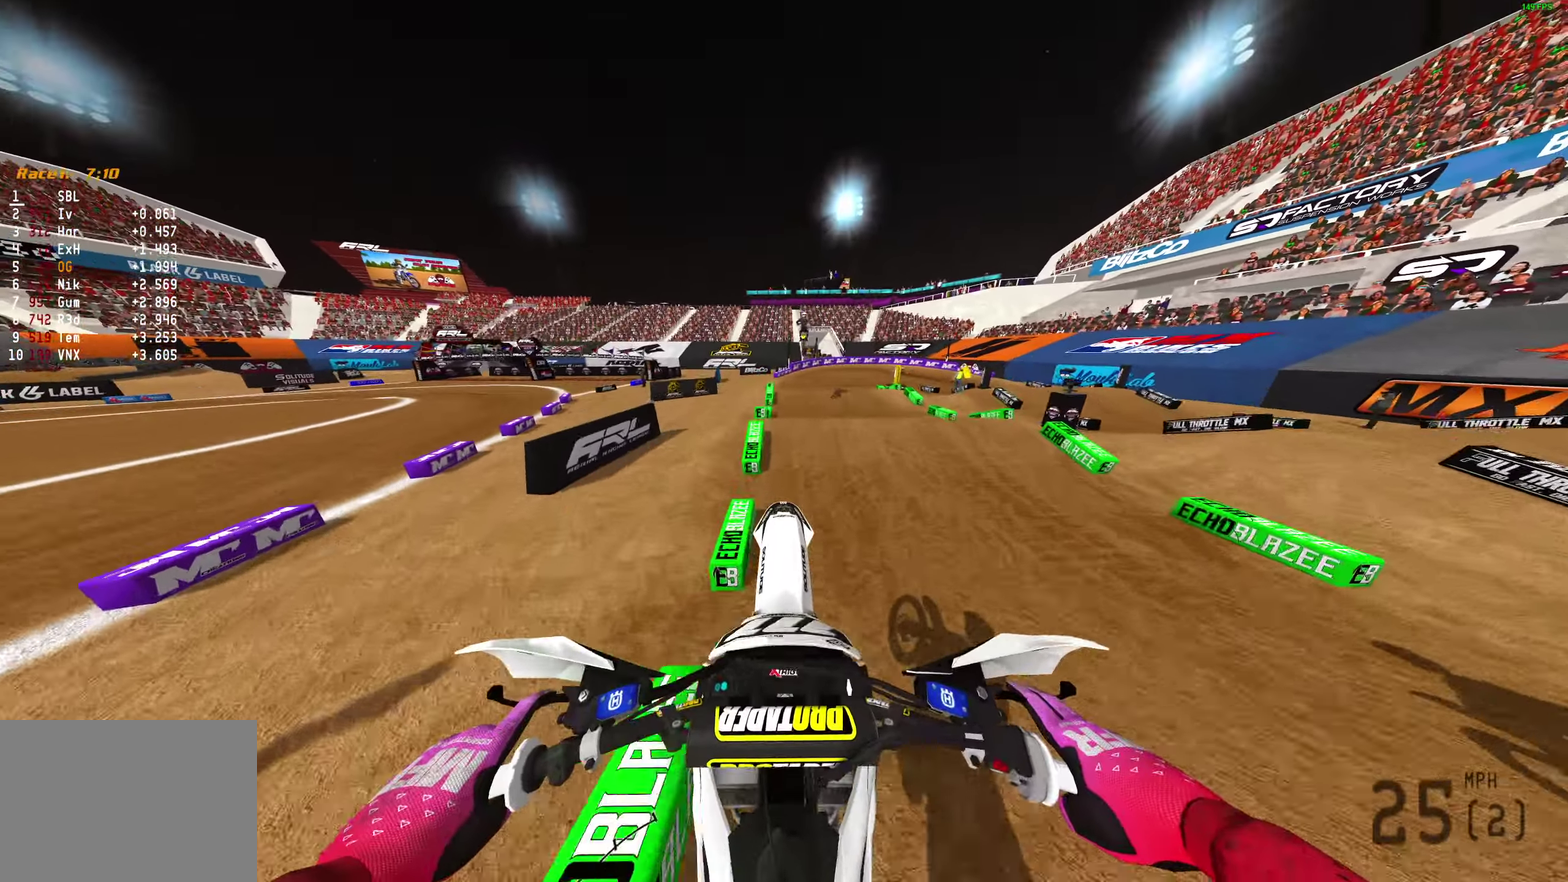
{"dt_ms": 300, "buttons": ["TRIANGLE"], "left_stick": "center", "right_stick": "center", "events": [[133, "TRIANGLE", "down"]]}
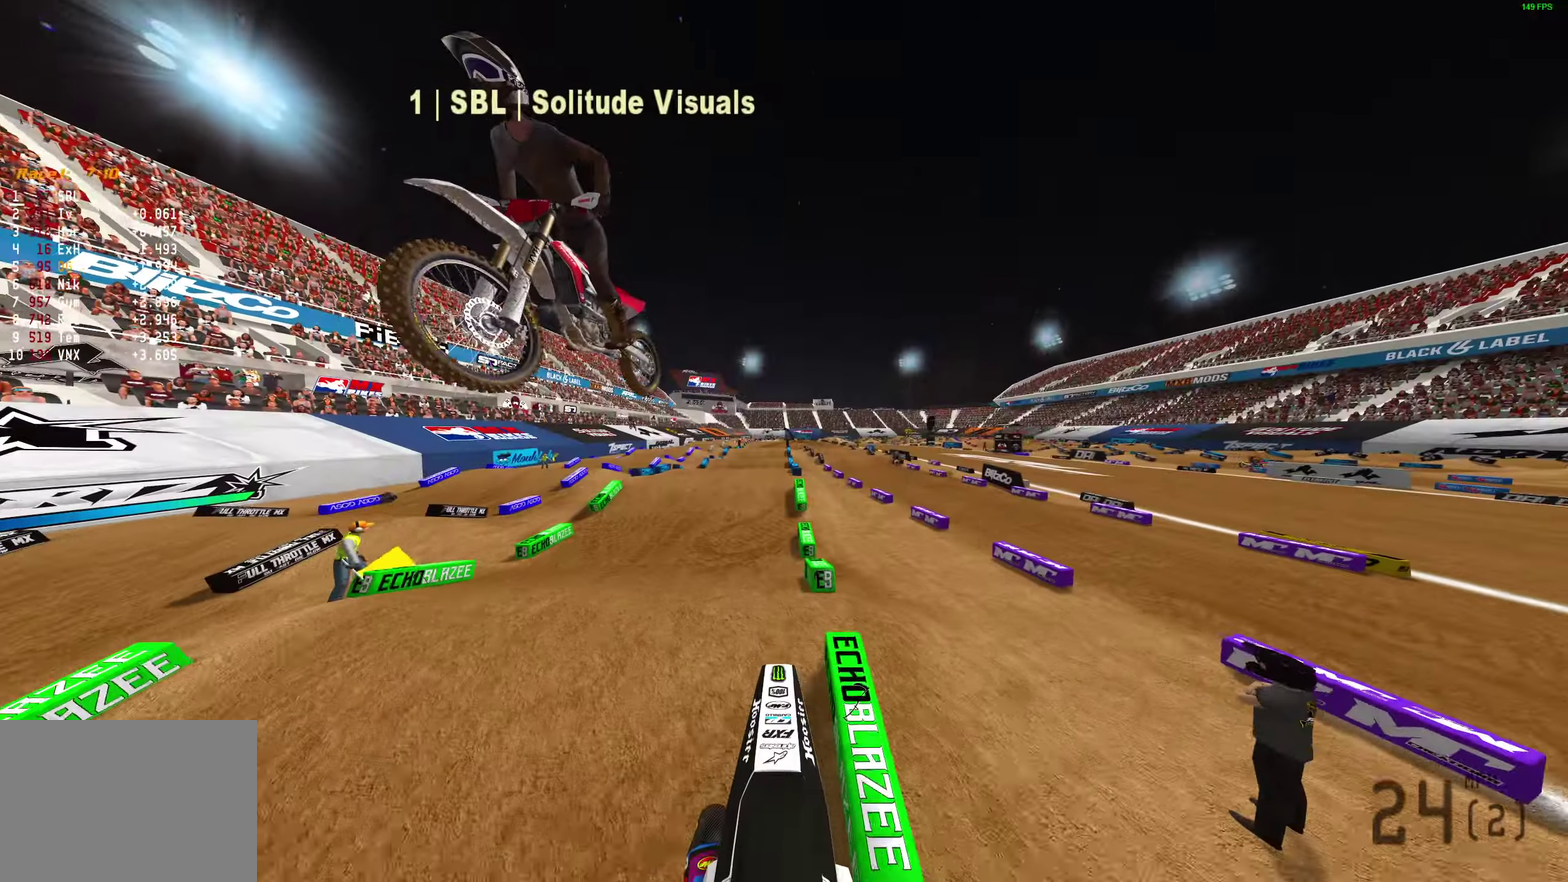
{"dt_ms": 900, "buttons": ["L2"], "left_stick": "center", "right_stick": "up-right", "events": [[83, "TRIANGLE", "up"], [317, "CROSS", "down"], [383, "CROSS", "up"], [767, "L2", "down"], [867, "right_stick", "up-right"]]}
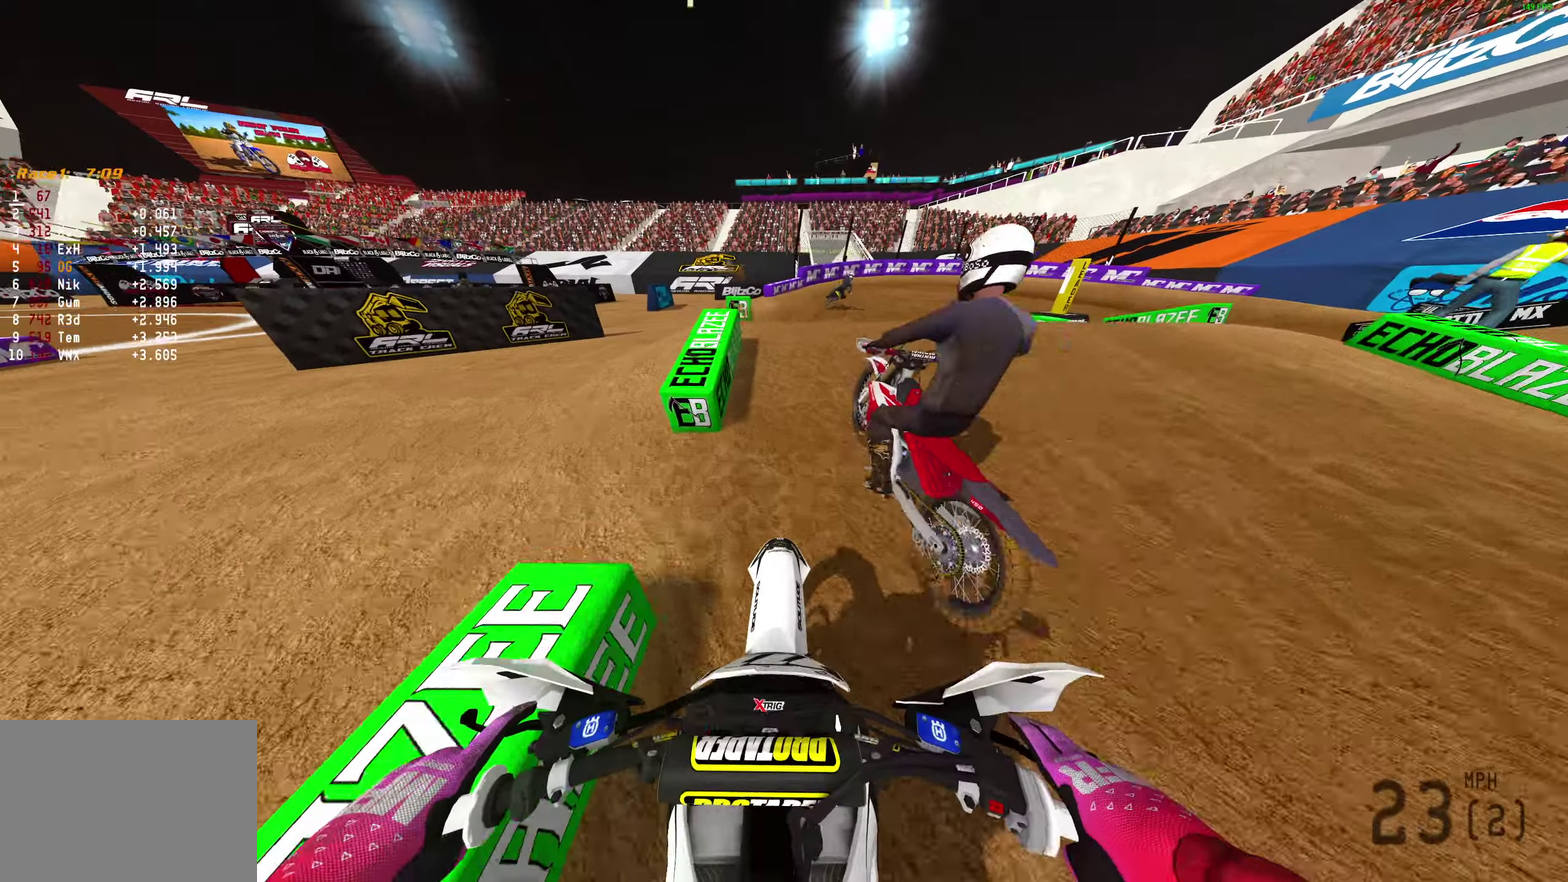
{"dt_ms": 300, "buttons": ["L2"], "left_stick": "center", "right_stick": "up", "events": [[67, "right_stick", "up"]]}
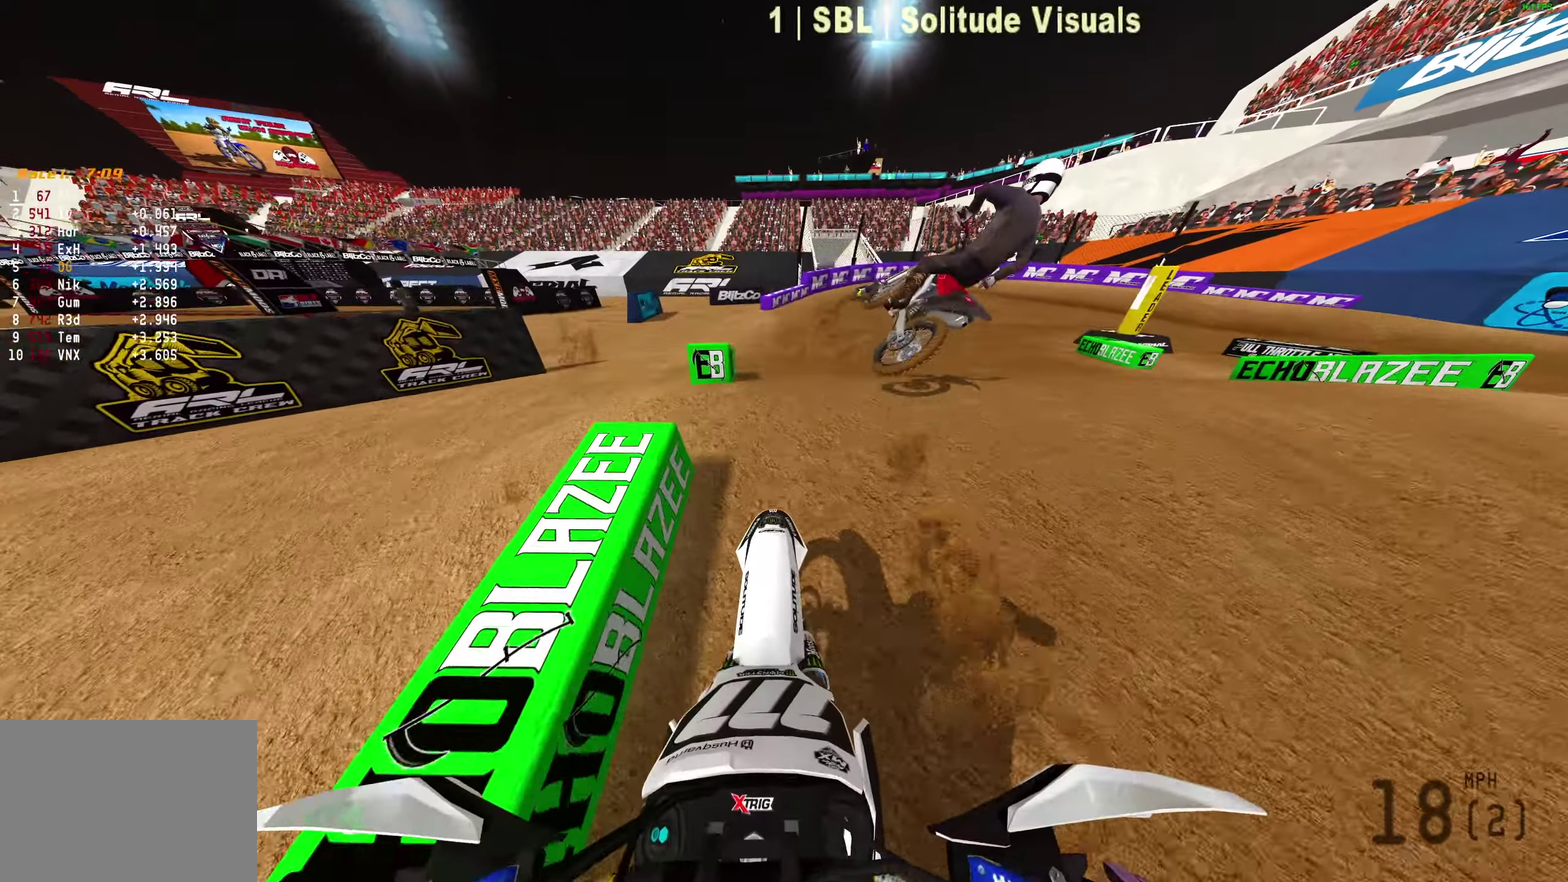
{"dt_ms": 600, "buttons": ["R2"], "left_stick": "right", "right_stick": "center", "events": [[100, "L2", "up"], [267, "left_stick", "right"], [267, "right_stick", "up-right"], [300, "R2", "down"], [450, "right_stick", "center"]]}
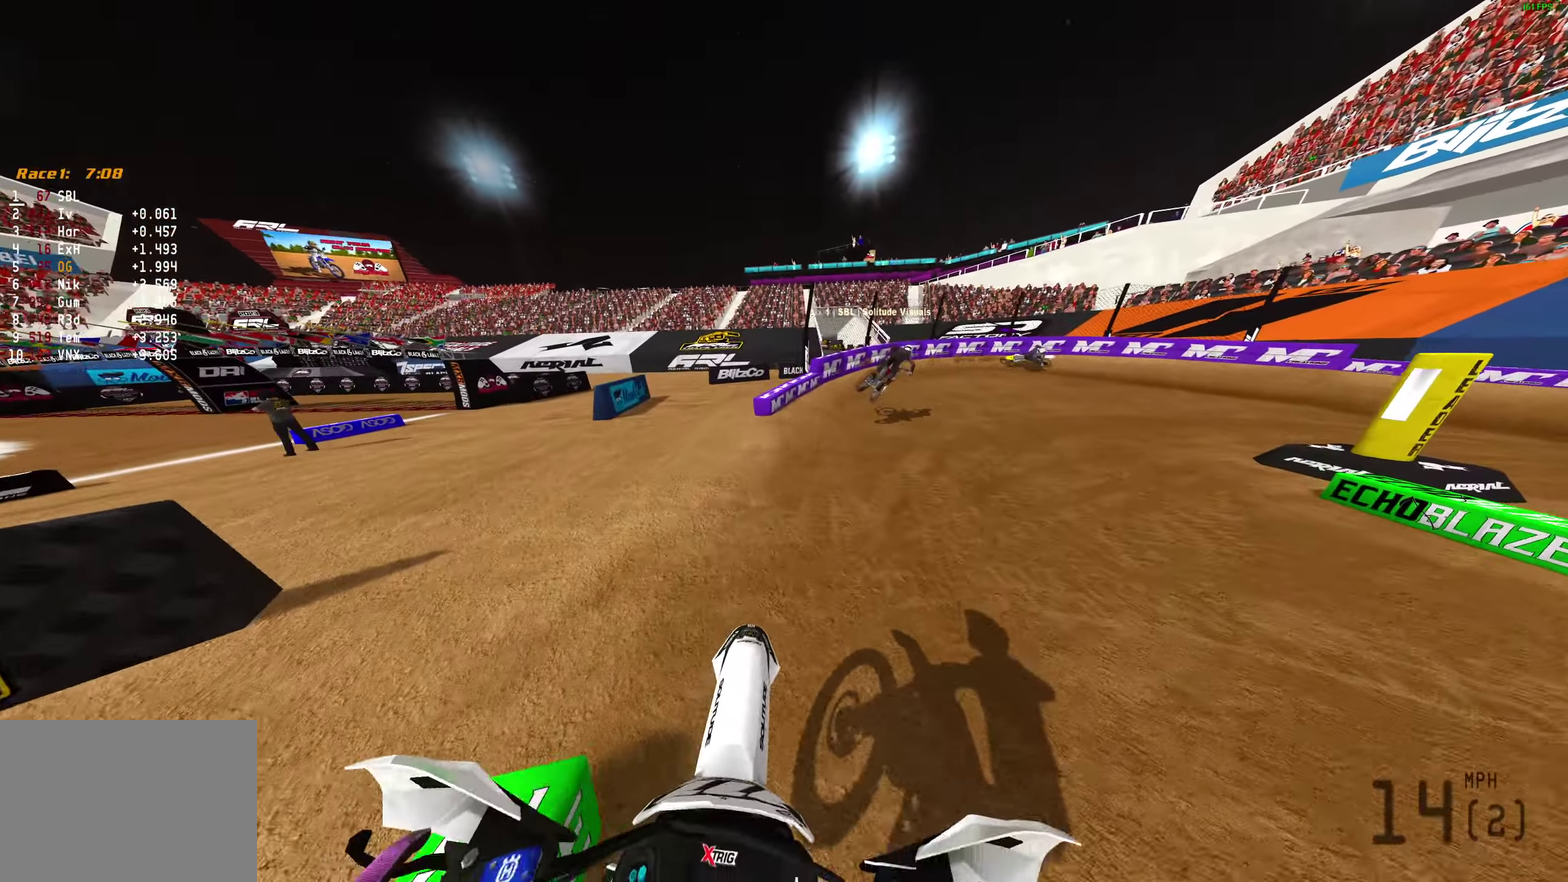
{"dt_ms": 400, "buttons": ["R2"], "left_stick": "right", "right_stick": "up-left", "events": [[150, "right_stick", "up-left"]]}
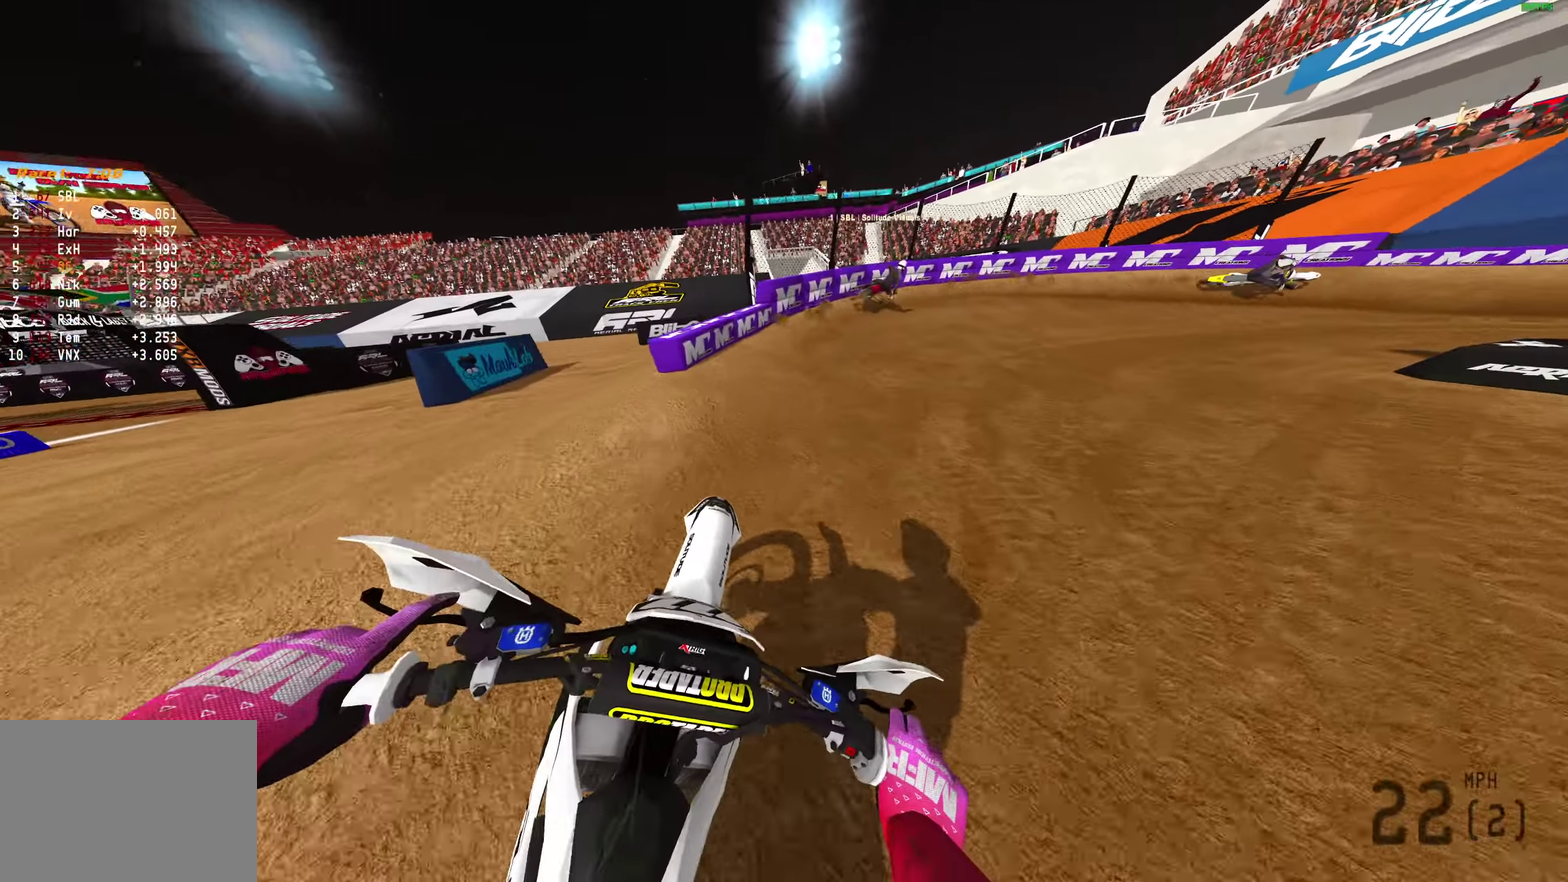
{"dt_ms": 500, "buttons": ["R2"], "left_stick": "right", "right_stick": "up-left"}
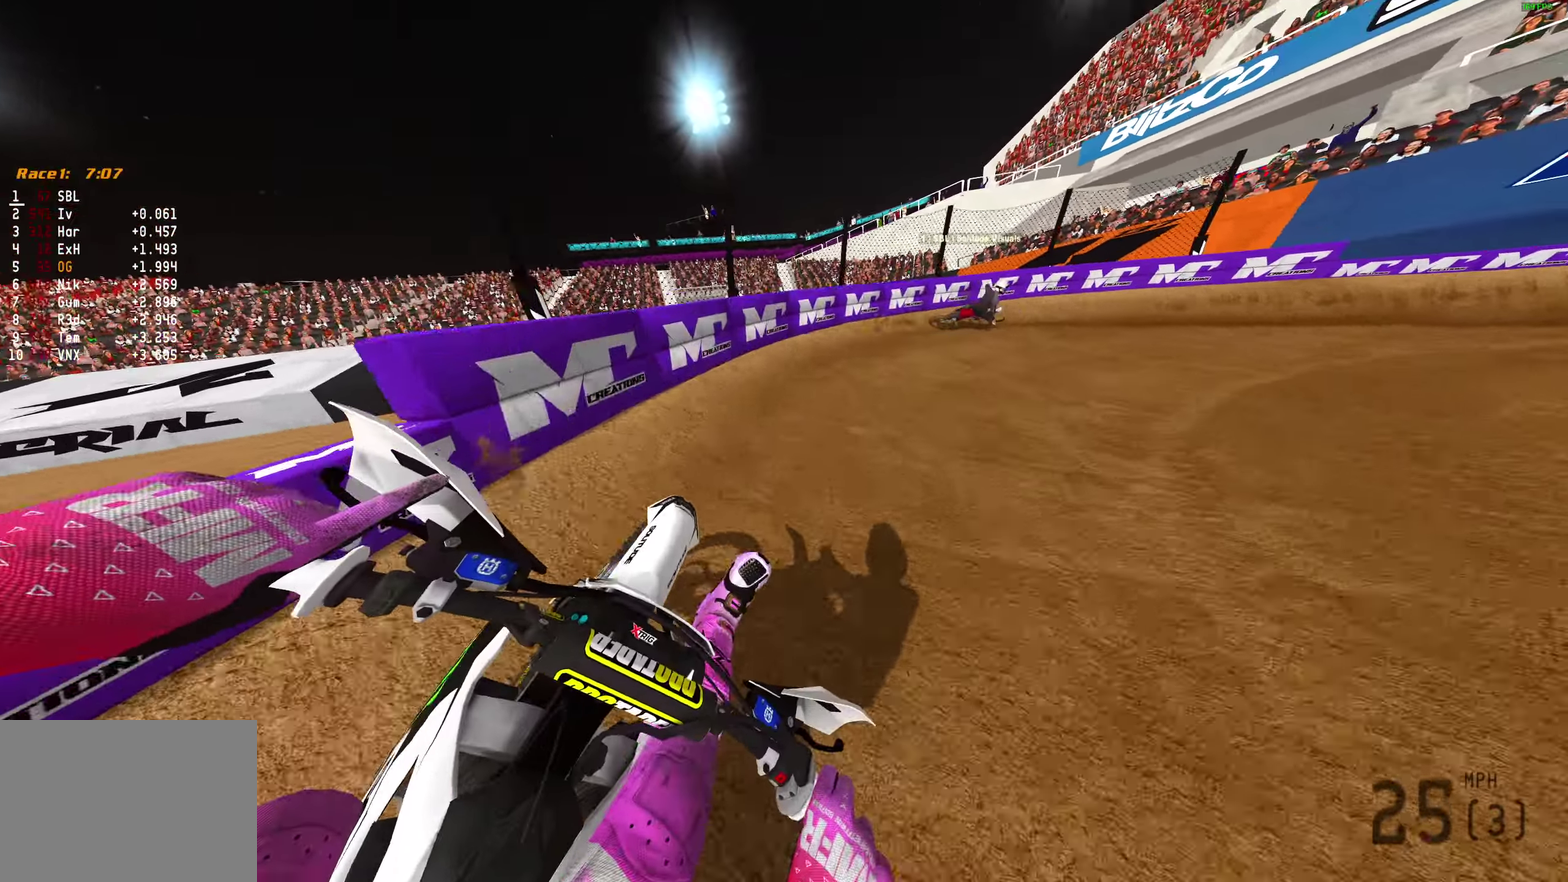
{"dt_ms": 500, "buttons": ["R2"], "left_stick": "right", "right_stick": "up-left", "events": []}
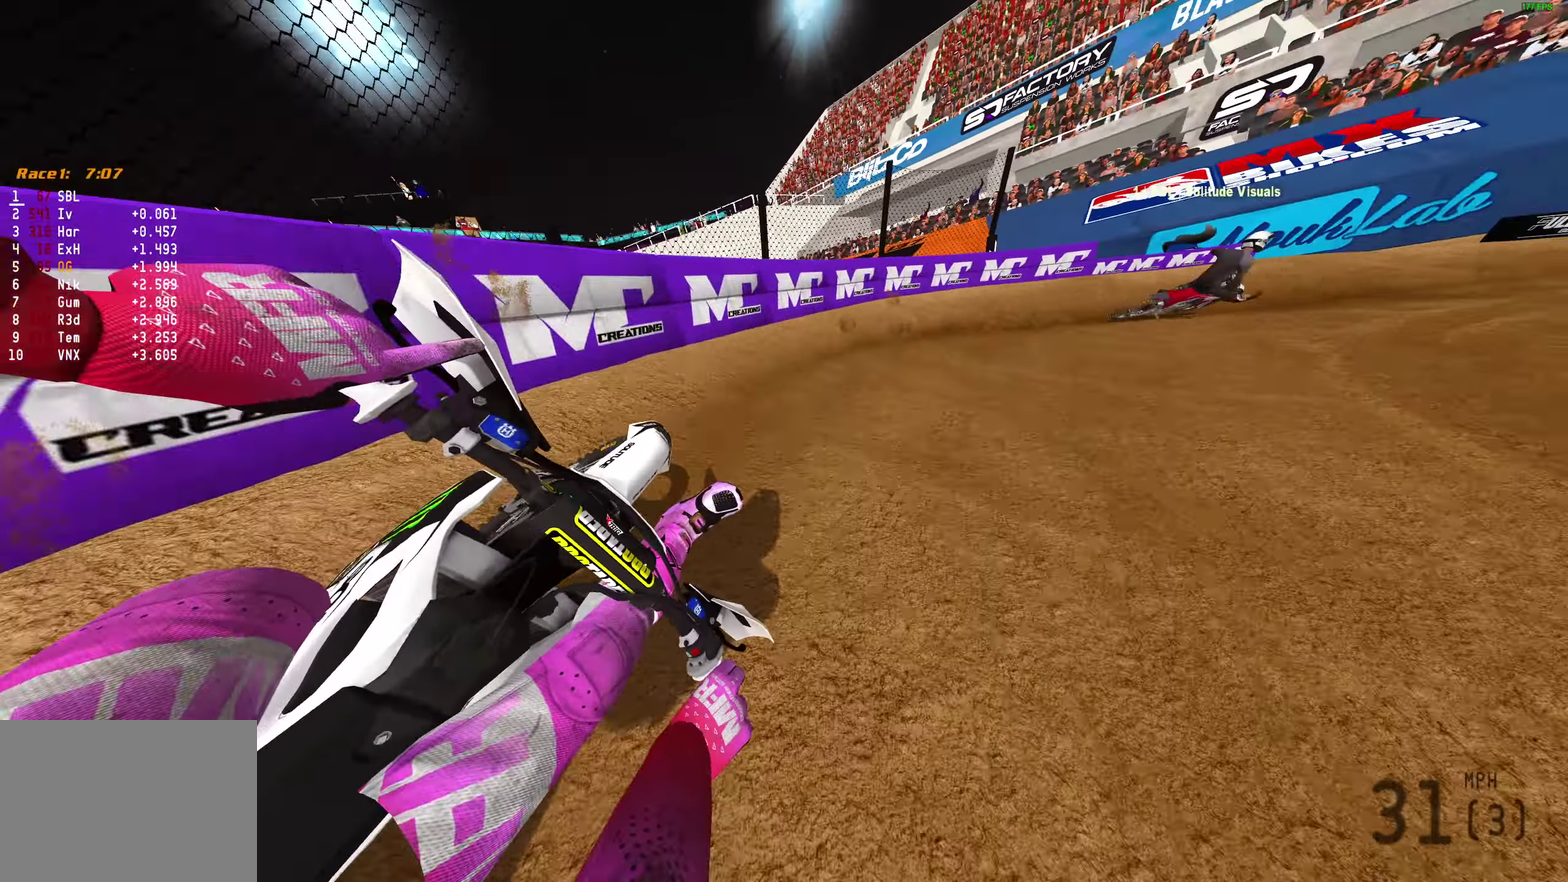
{"dt_ms": 500, "buttons": ["R2"], "left_stick": "right", "right_stick": "left", "events": [[250, "right_stick", "left"]]}
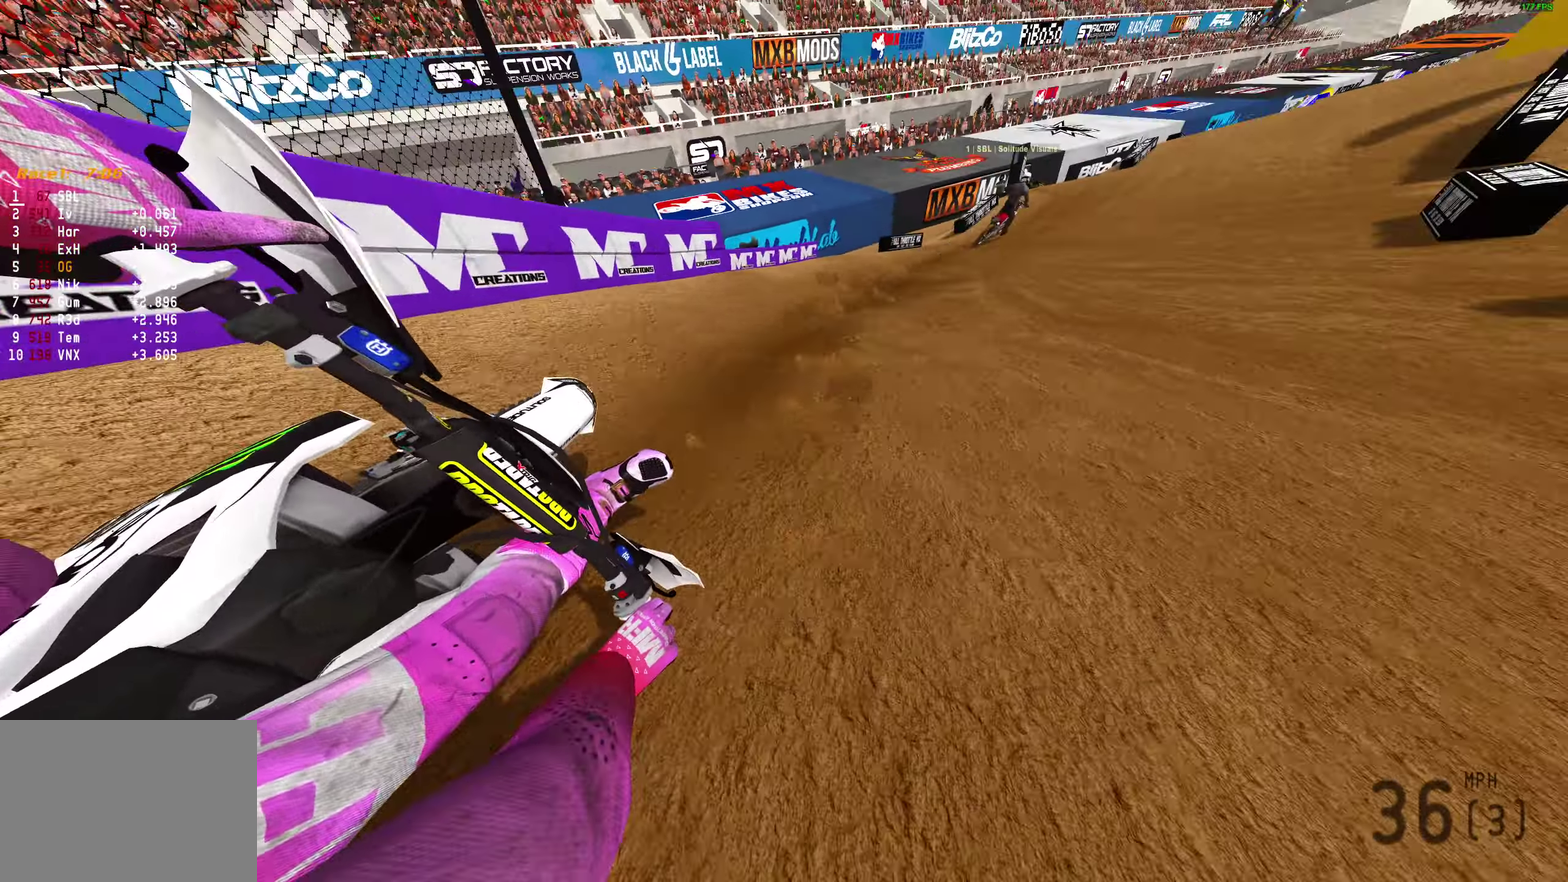
{"dt_ms": 500, "buttons": ["R2"], "left_stick": "up-right", "right_stick": "up", "events": [[133, "right_stick", "up-left"], [283, "left_stick", "up-right"], [400, "right_stick", "up"]]}
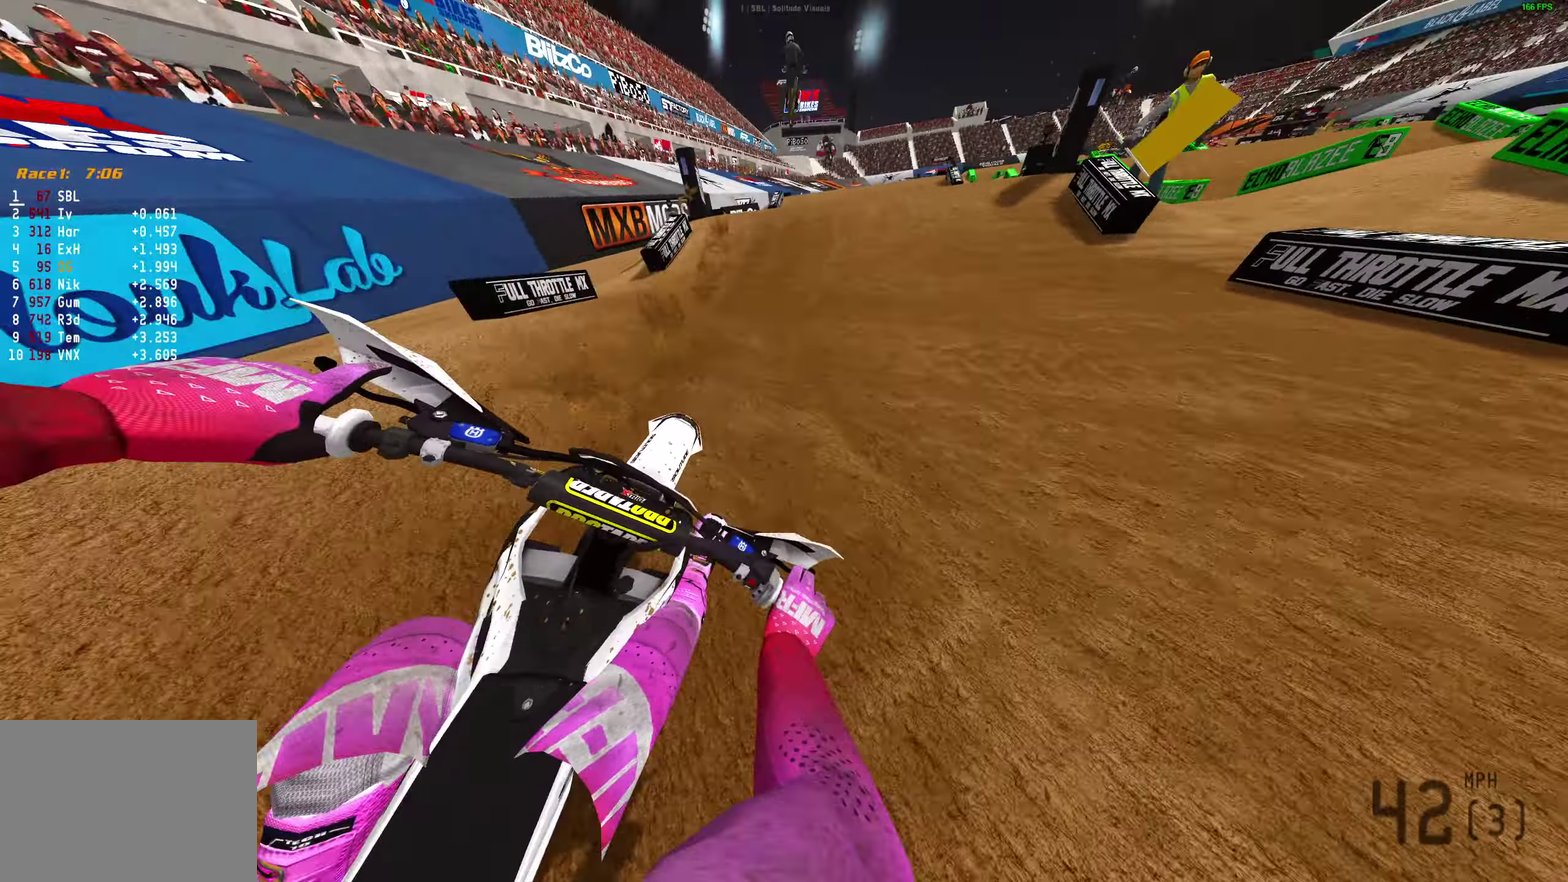
{"dt_ms": 400, "buttons": ["R2"], "left_stick": "center", "right_stick": "center", "events": [[67, "left_stick", "center"], [67, "right_stick", "center"]]}
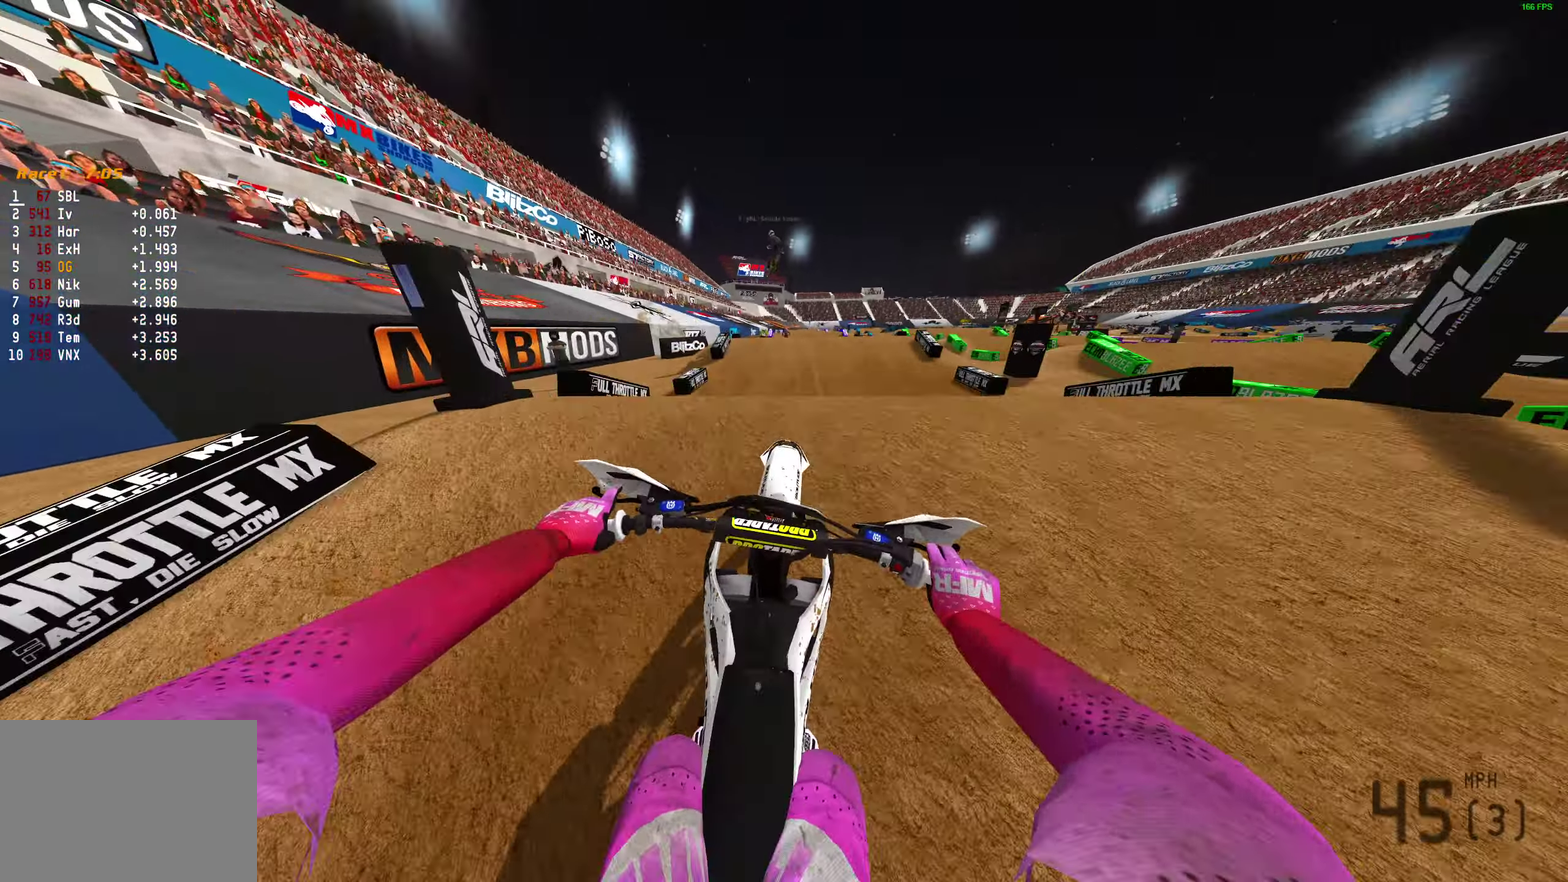
{"dt_ms": 600, "buttons": ["R2"], "left_stick": "center", "right_stick": "up", "events": [[83, "right_stick", "up"]]}
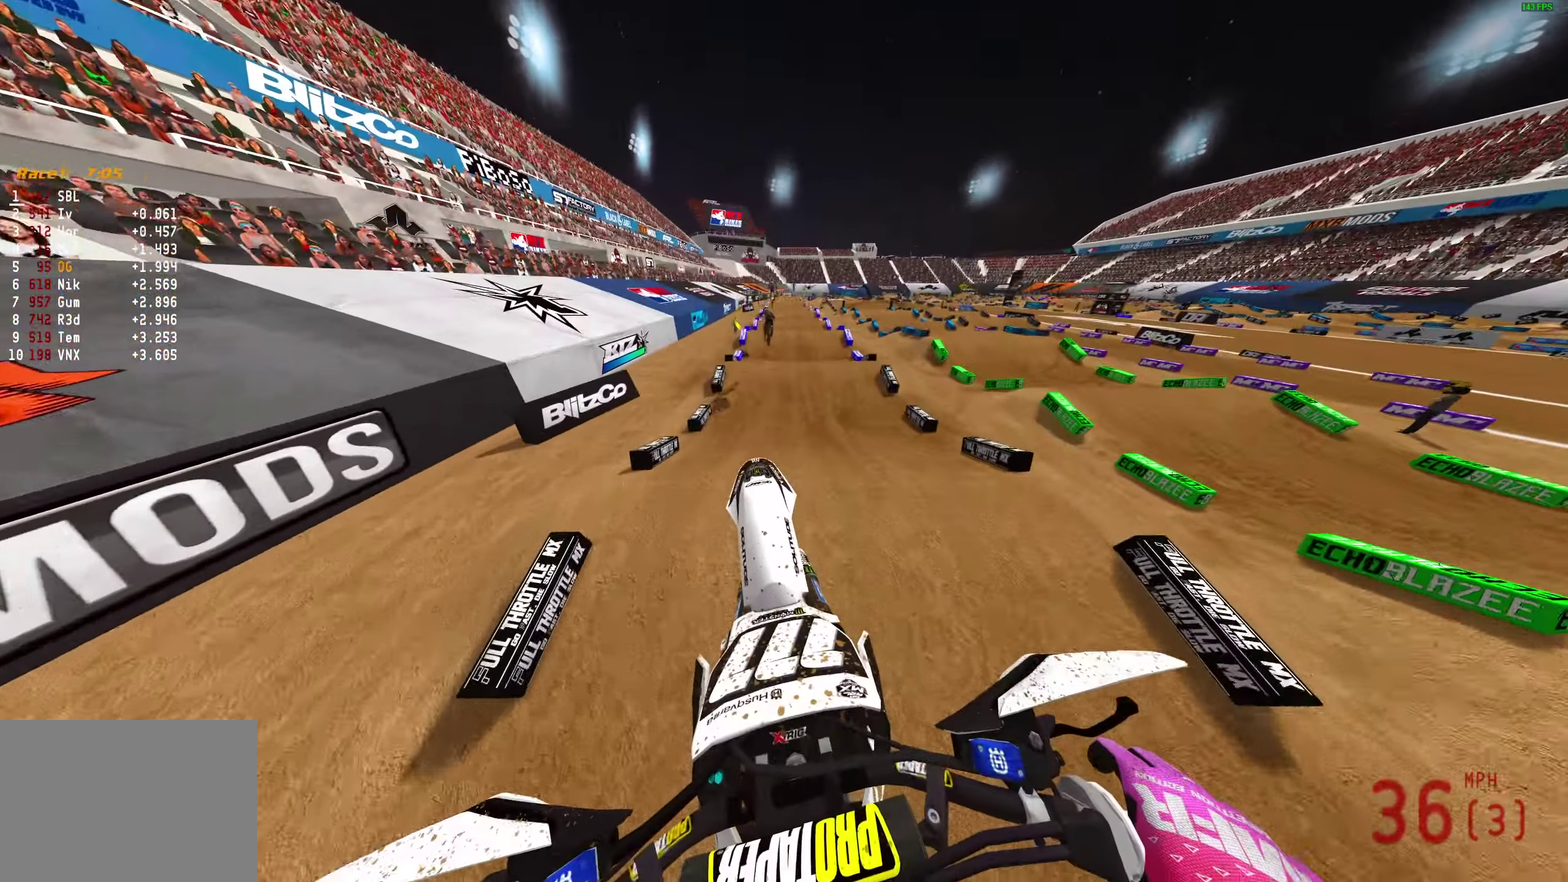
{"dt_ms": 300, "buttons": ["R2"], "left_stick": "center", "right_stick": "up", "events": []}
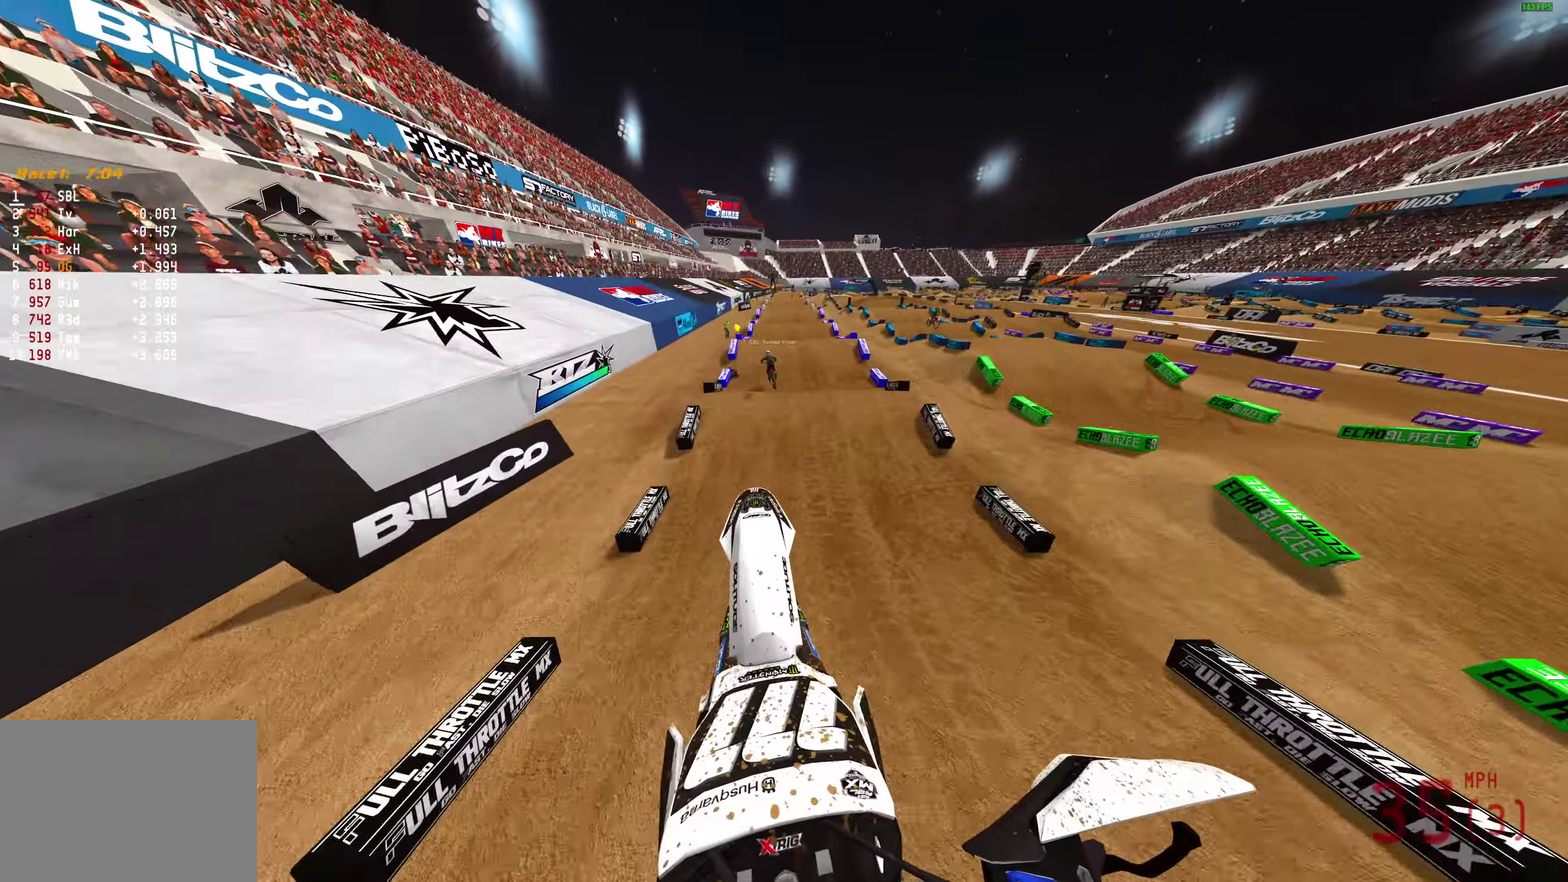
{"dt_ms": 900, "buttons": ["R2"], "left_stick": "center", "right_stick": "down", "events": [[150, "R2", "up"], [300, "right_stick", "center"], [400, "right_stick", "down"], [467, "R2", "down"]]}
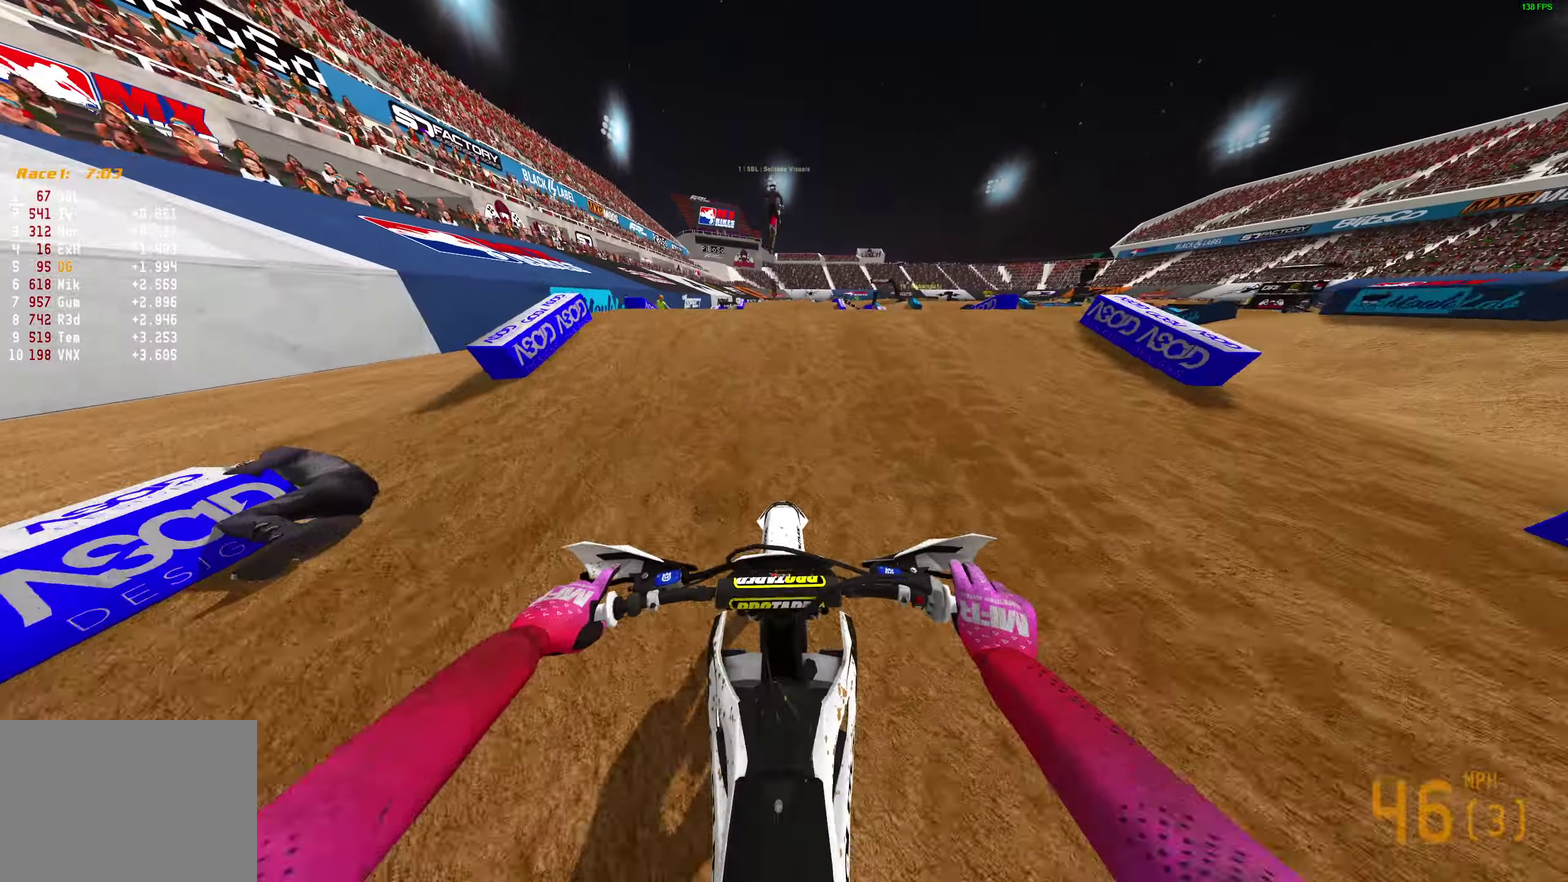
{"dt_ms": 300, "buttons": ["R2"], "left_stick": "center", "right_stick": "up", "events": [[83, "right_stick", "up"]]}
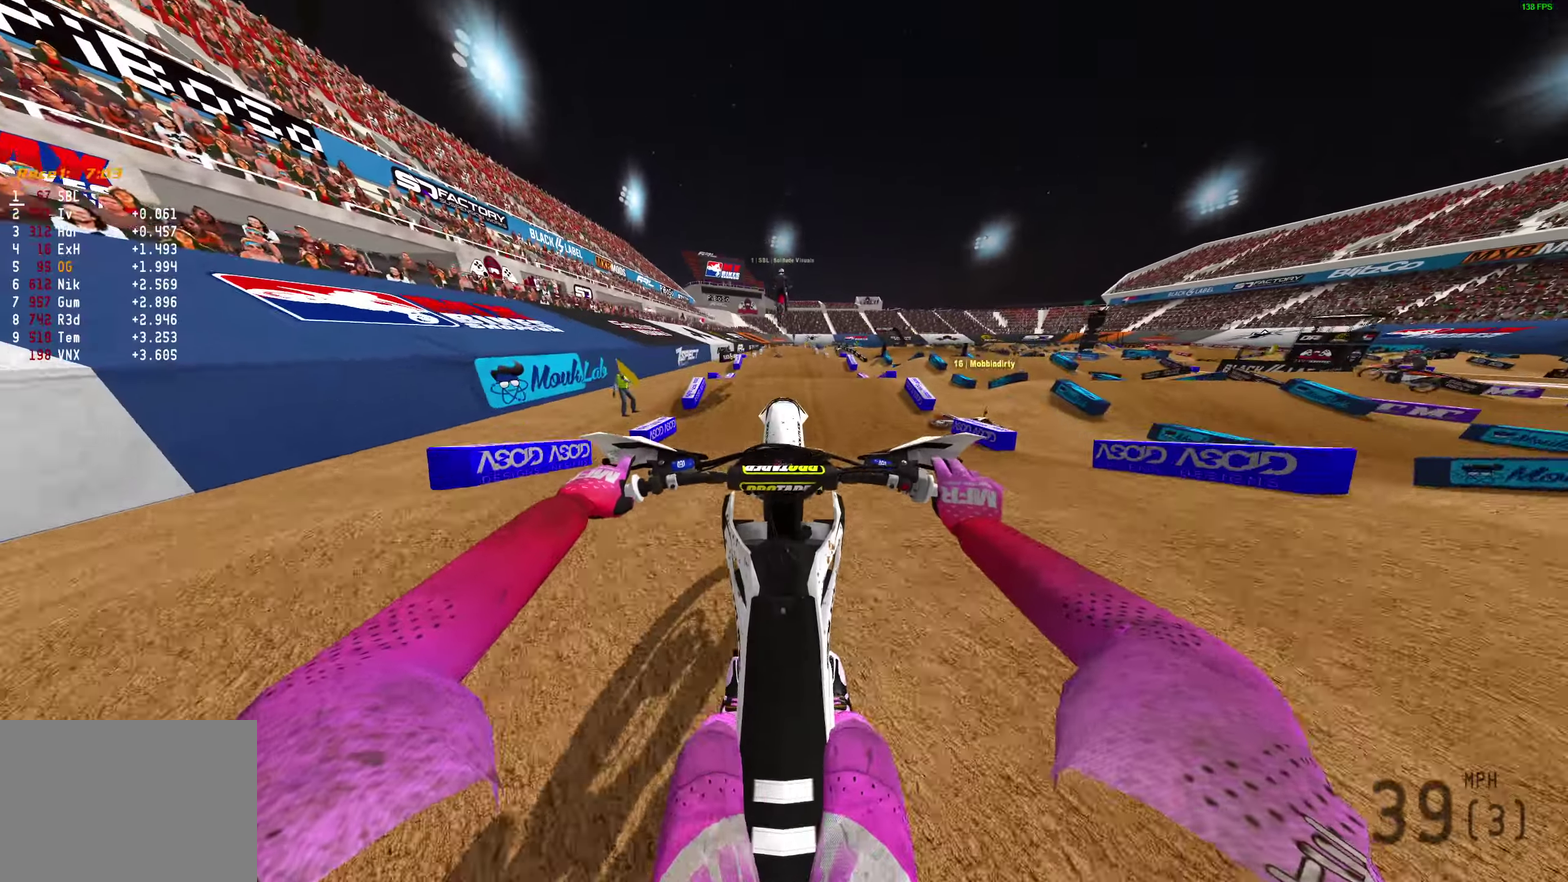
{"dt_ms": 700, "buttons": [], "left_stick": "center", "right_stick": "down", "events": [[133, "R2", "up"], [133, "right_stick", "center"], [150, "CROSS", "down"], [150, "L2", "down"], [233, "CROSS", "up"], [383, "right_stick", "down"], [583, "L2", "up"]]}
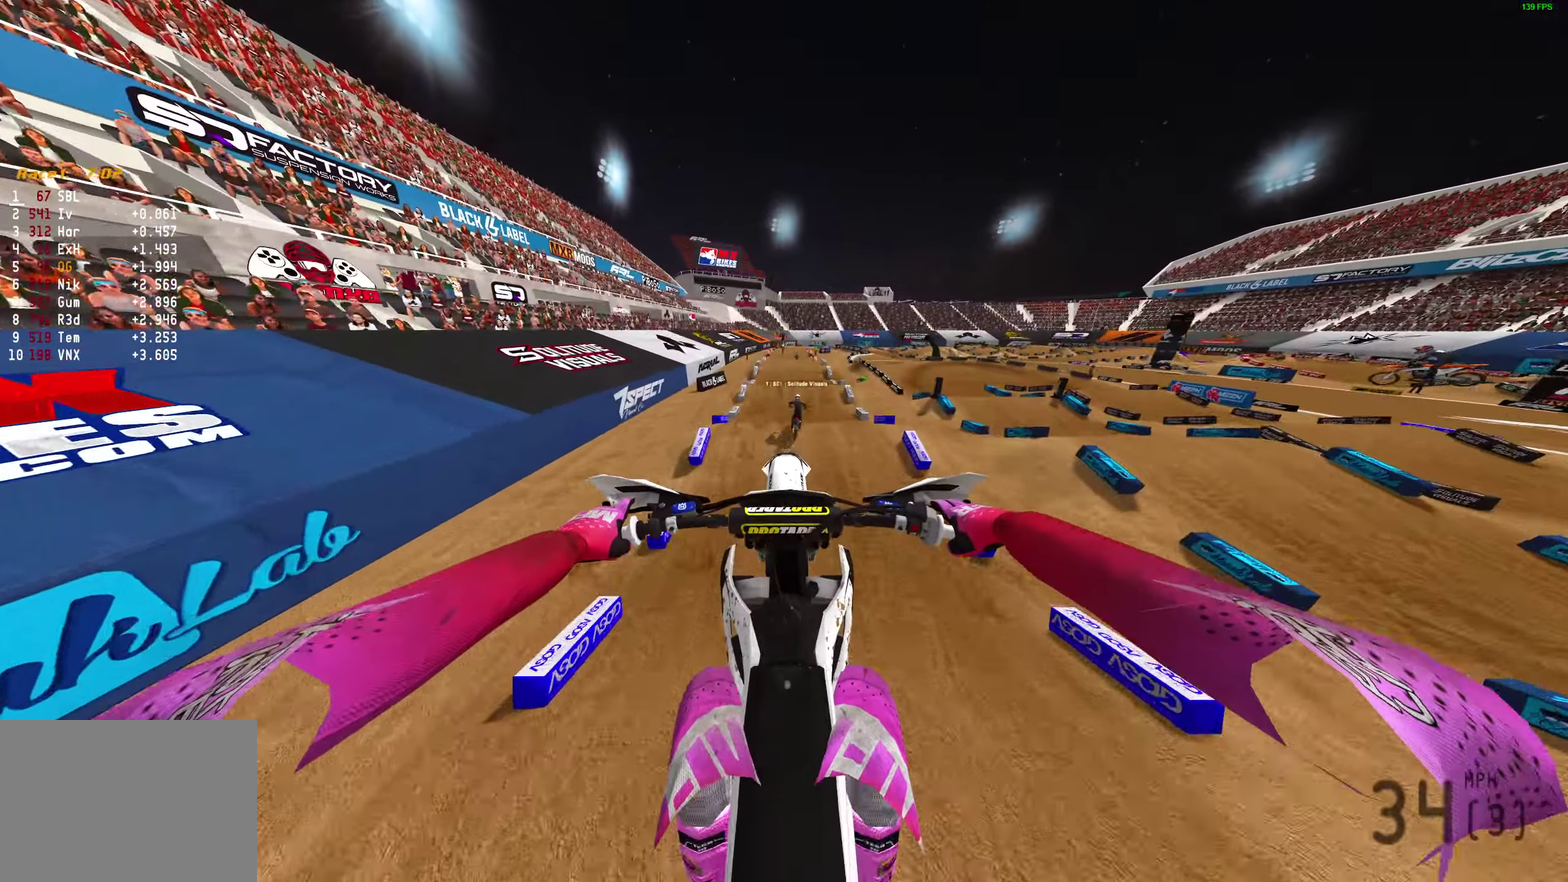
{"dt_ms": 300, "buttons": ["R2"], "left_stick": "center", "right_stick": "center", "events": [[50, "right_stick", "center"], [133, "CROSS", "down"], [200, "CROSS", "up"], [283, "R2", "down"]]}